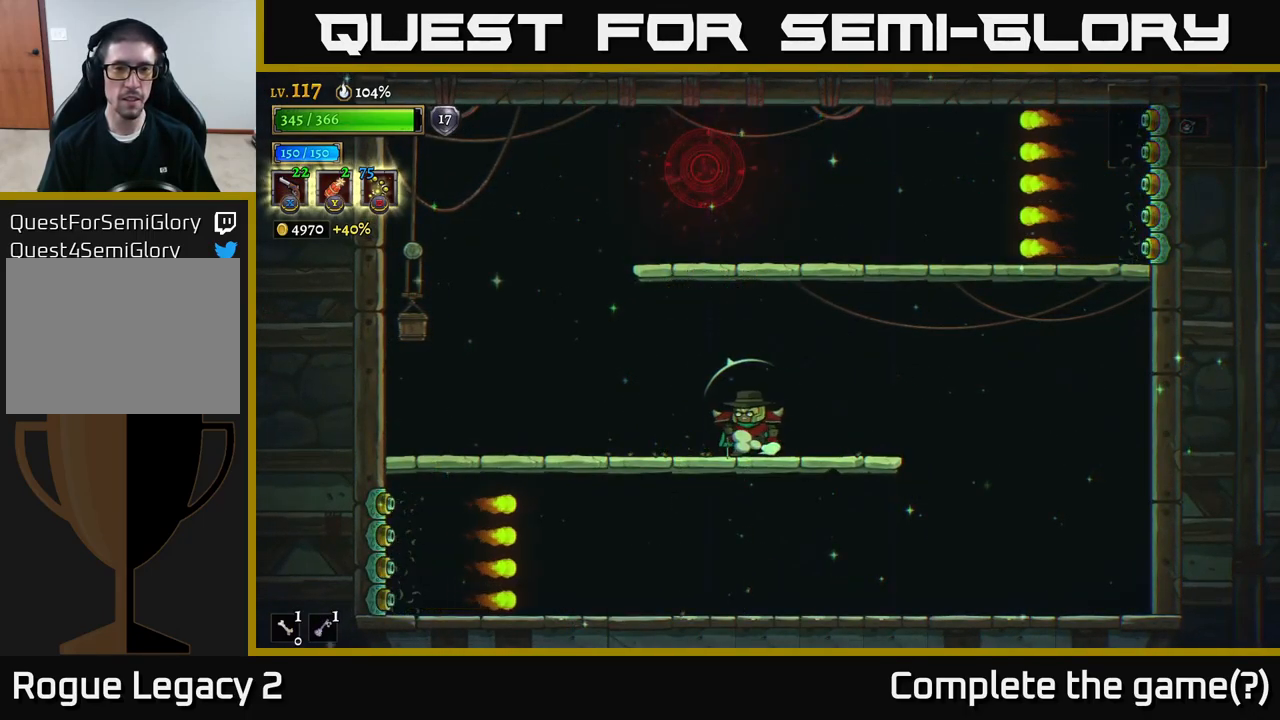
Gameplay with a controller (Xbox layout); each line is a JSON object with the inputs held at the frame after it. "events" lists button and stick changes between this image and that frame as [ms after this image, input, new state], when the widget could be followed in between.
{"buttons": ["X"], "left_stick": "up", "right_stick": "center", "events": [[333, "X", "down"]]}
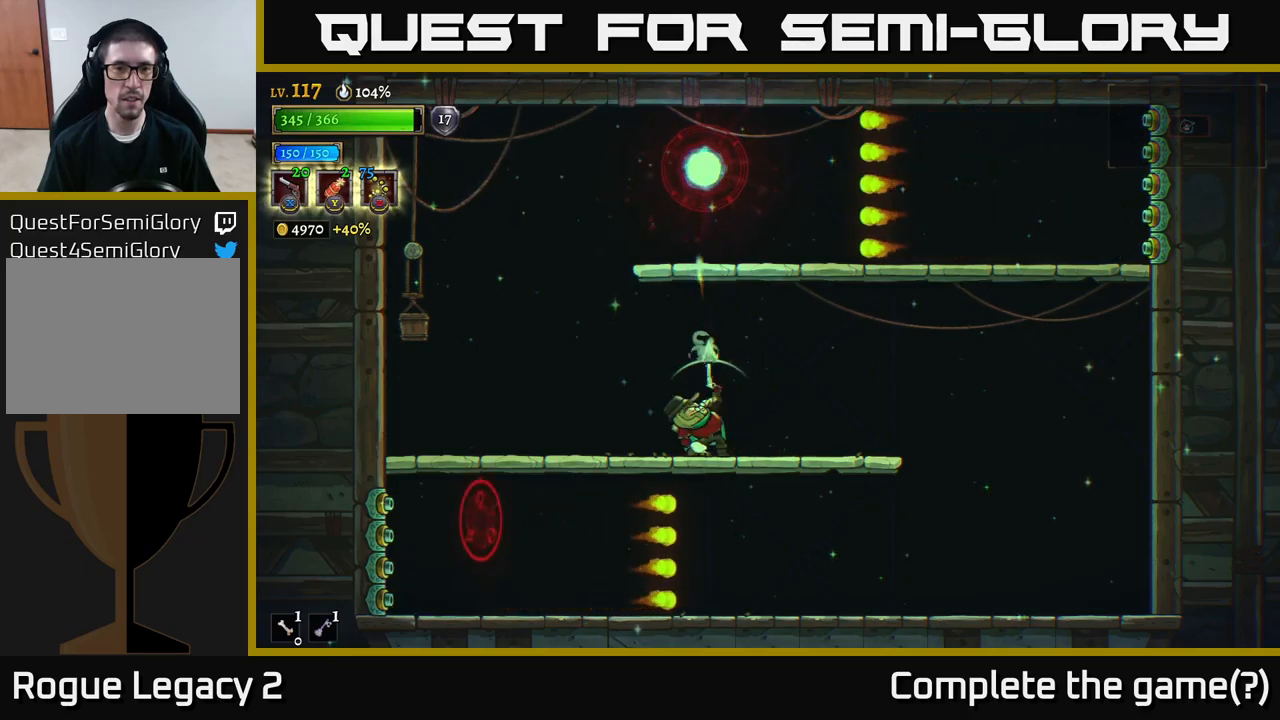
{"buttons": ["X"], "left_stick": "up", "right_stick": "center", "events": []}
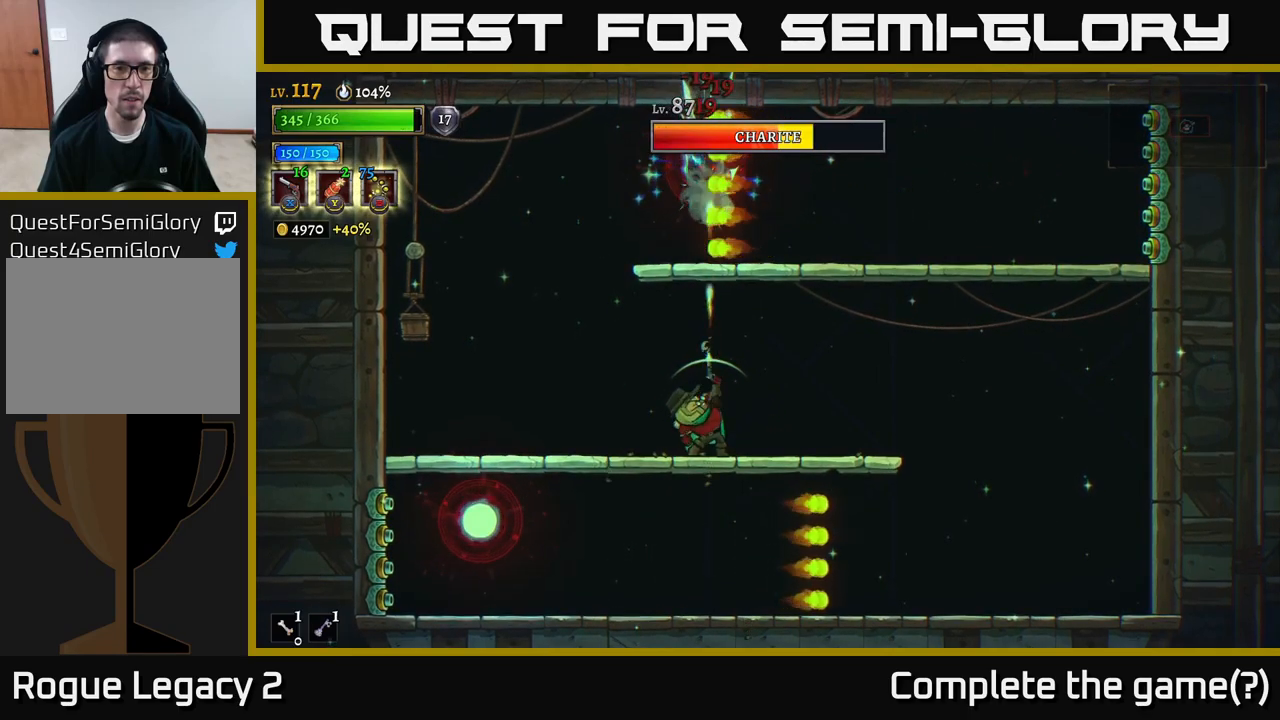
{"buttons": ["X"], "left_stick": "down", "right_stick": "center", "events": [[334, "X", "up"], [400, "left_stick", "left"], [434, "X", "down"], [484, "left_stick", "down"]]}
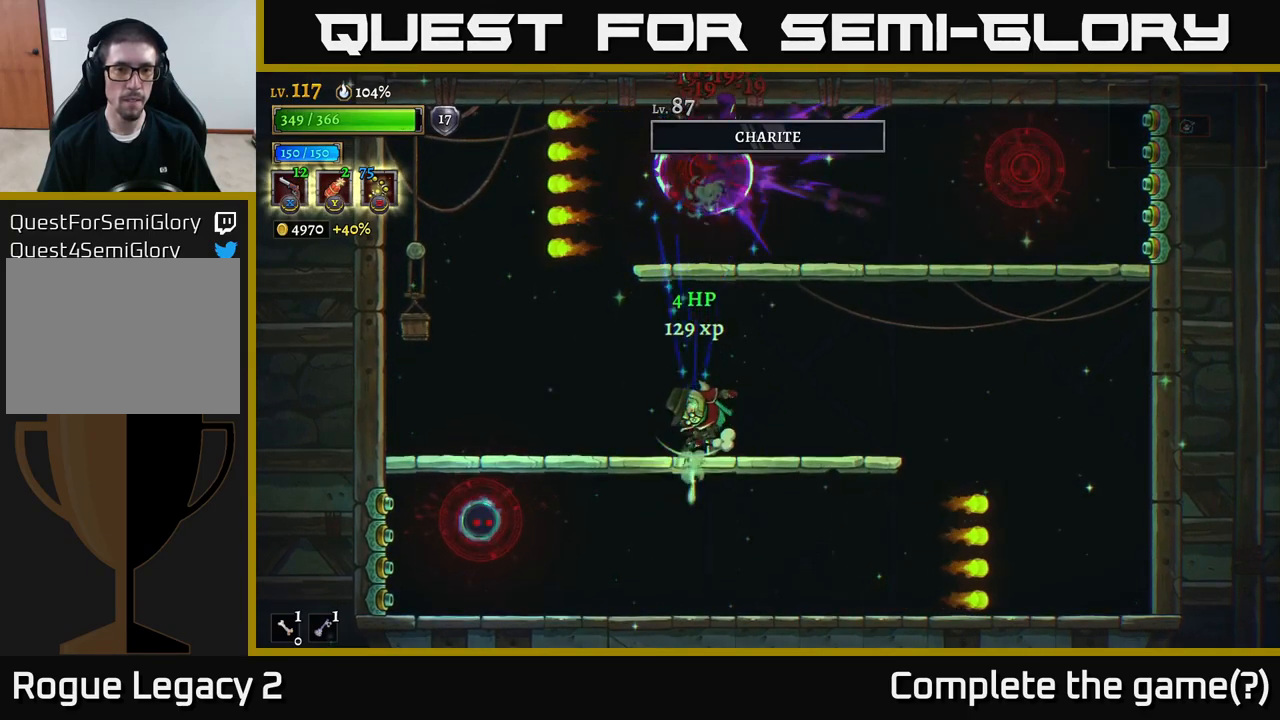
{"buttons": ["X"], "left_stick": "down-left", "right_stick": "center", "events": [[200, "left_stick", "center"], [300, "left_stick", "left"], [417, "left_stick", "down-left"]]}
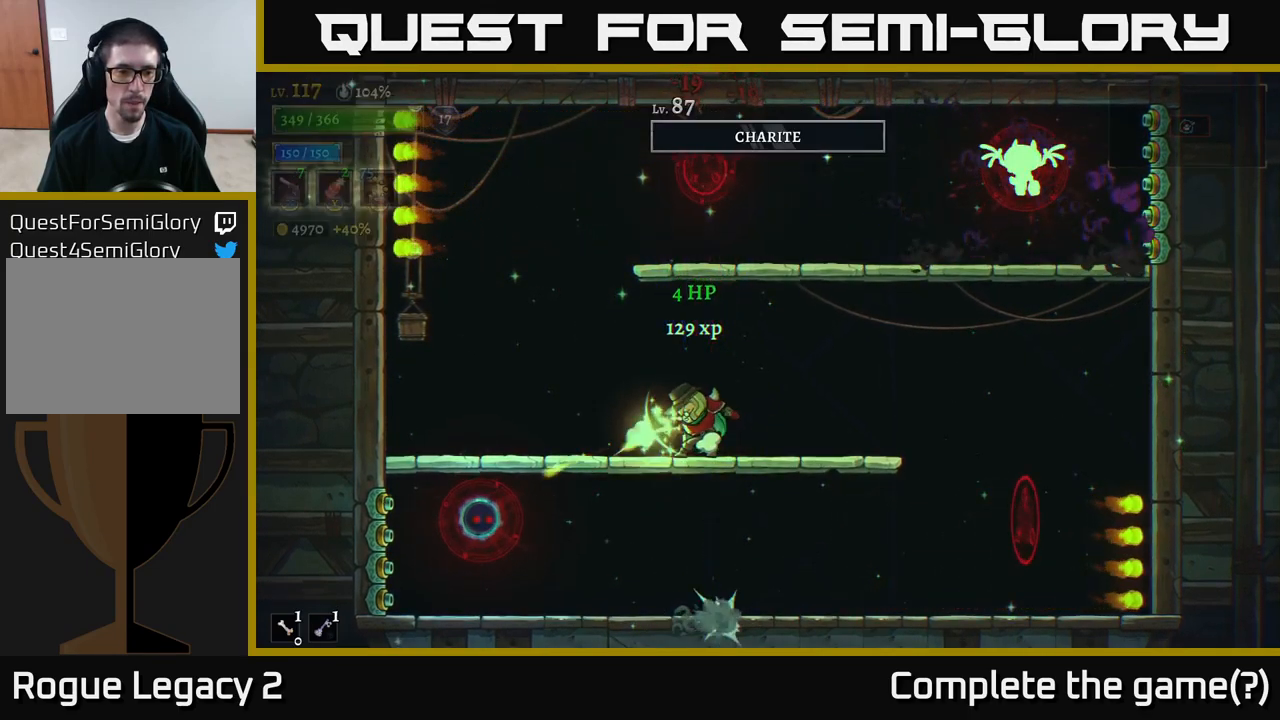
{"buttons": [], "left_stick": "down-left", "right_stick": "center", "events": [[500, "X", "up"]]}
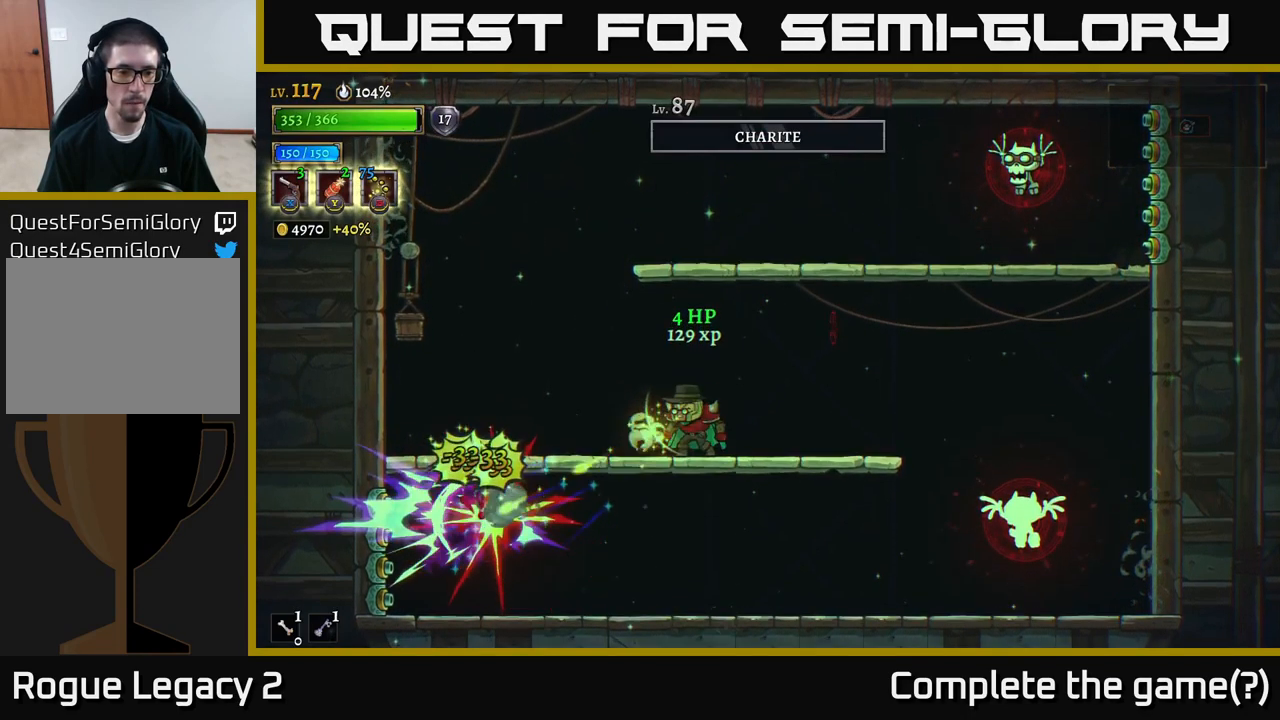
{"buttons": ["X"], "left_stick": "down-right", "right_stick": "center", "events": [[34, "left_stick", "right"], [317, "X", "down"], [334, "left_stick", "down-right"]]}
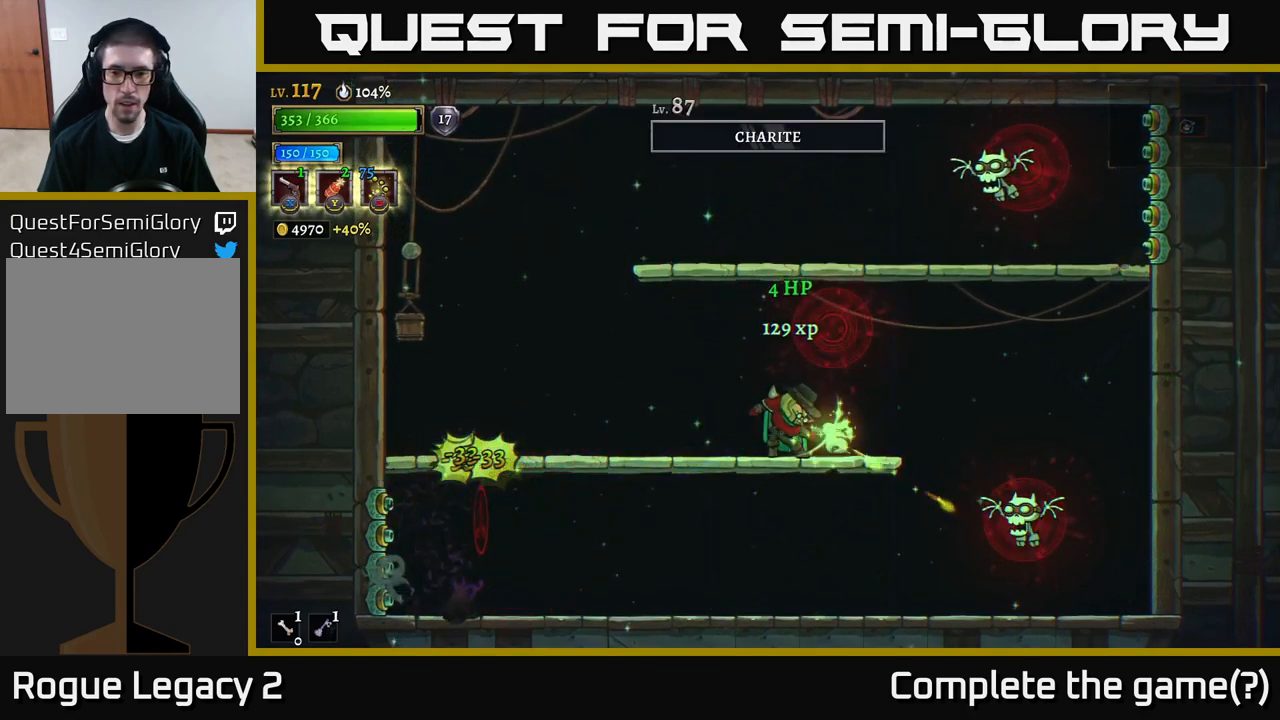
{"buttons": [], "left_stick": "down-right", "right_stick": "center", "events": [[500, "X", "up"]]}
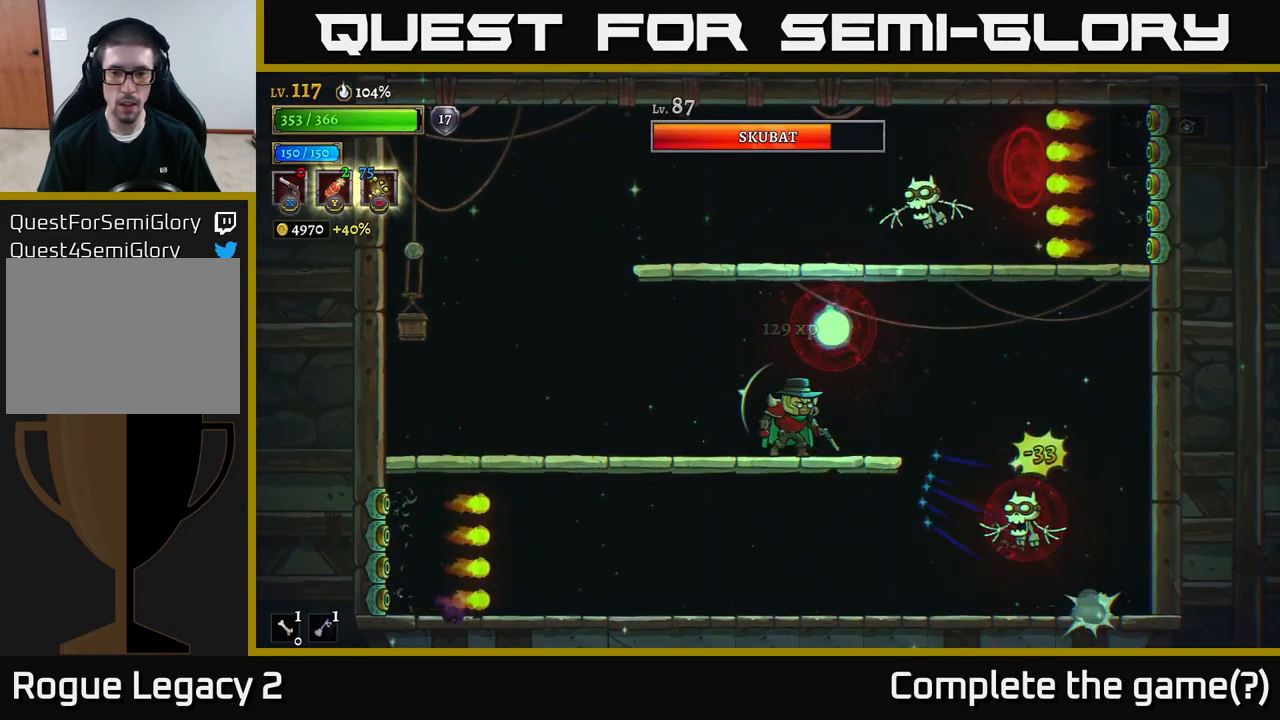
{"buttons": [], "left_stick": "up-left", "right_stick": "center", "events": [[17, "R1", "down"], [50, "left_stick", "left"], [134, "R1", "up"], [200, "R1", "down"], [267, "R1", "up"], [300, "left_stick", "up-left"]]}
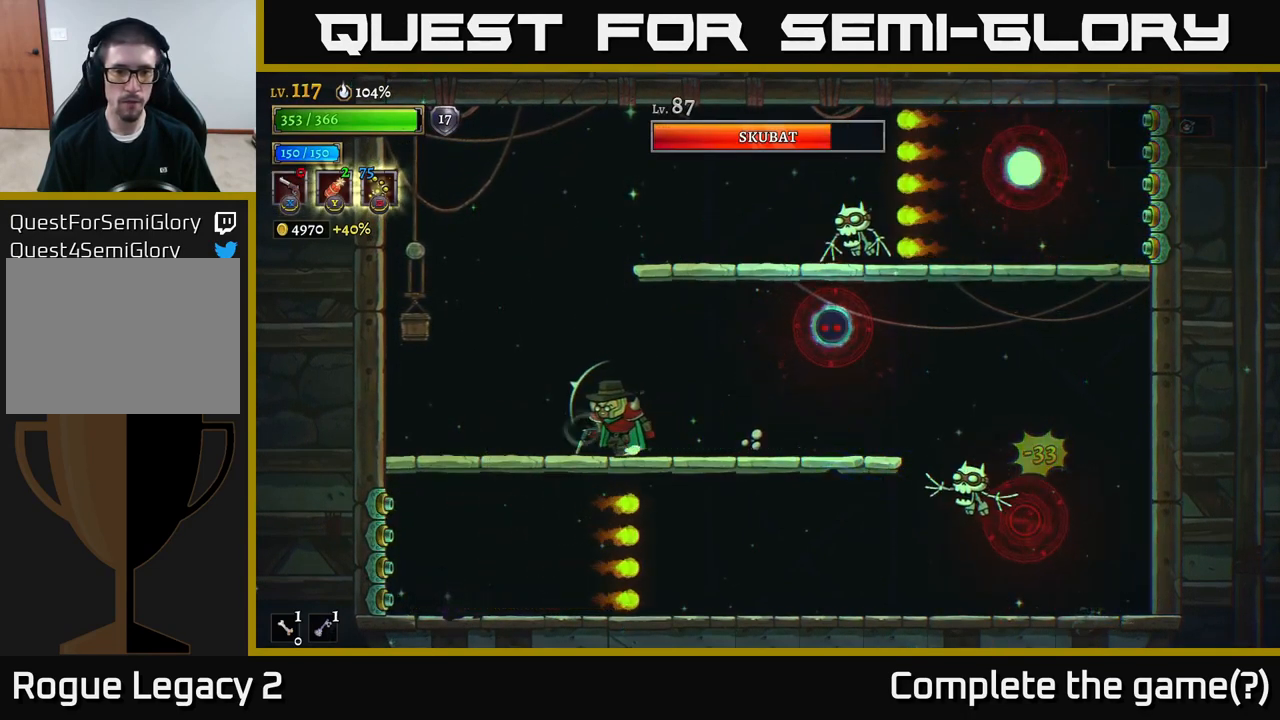
{"buttons": ["X"], "left_stick": "right", "right_stick": "center", "events": [[150, "left_stick", "center"], [317, "left_stick", "right"], [417, "X", "down"]]}
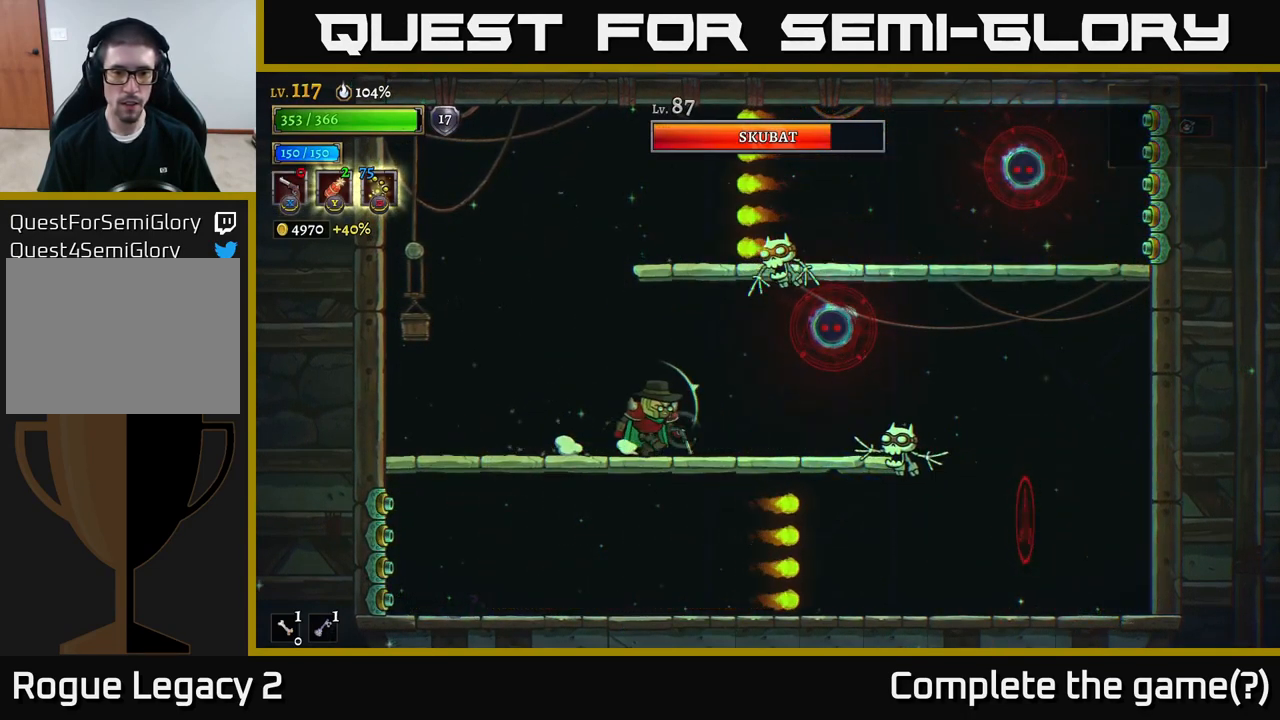
{"buttons": ["X"], "left_stick": "up-right", "right_stick": "center", "events": [[84, "left_stick", "up-right"]]}
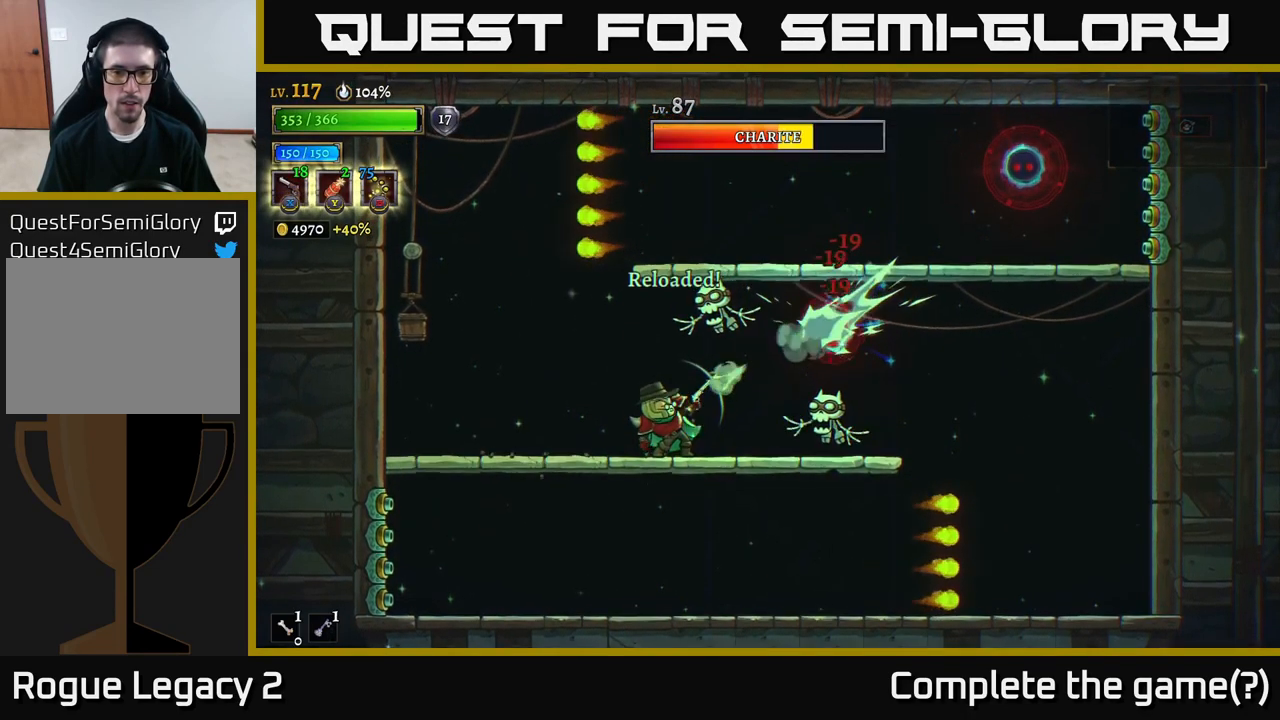
{"buttons": ["X"], "left_stick": "up", "right_stick": "center", "events": [[167, "left_stick", "up"]]}
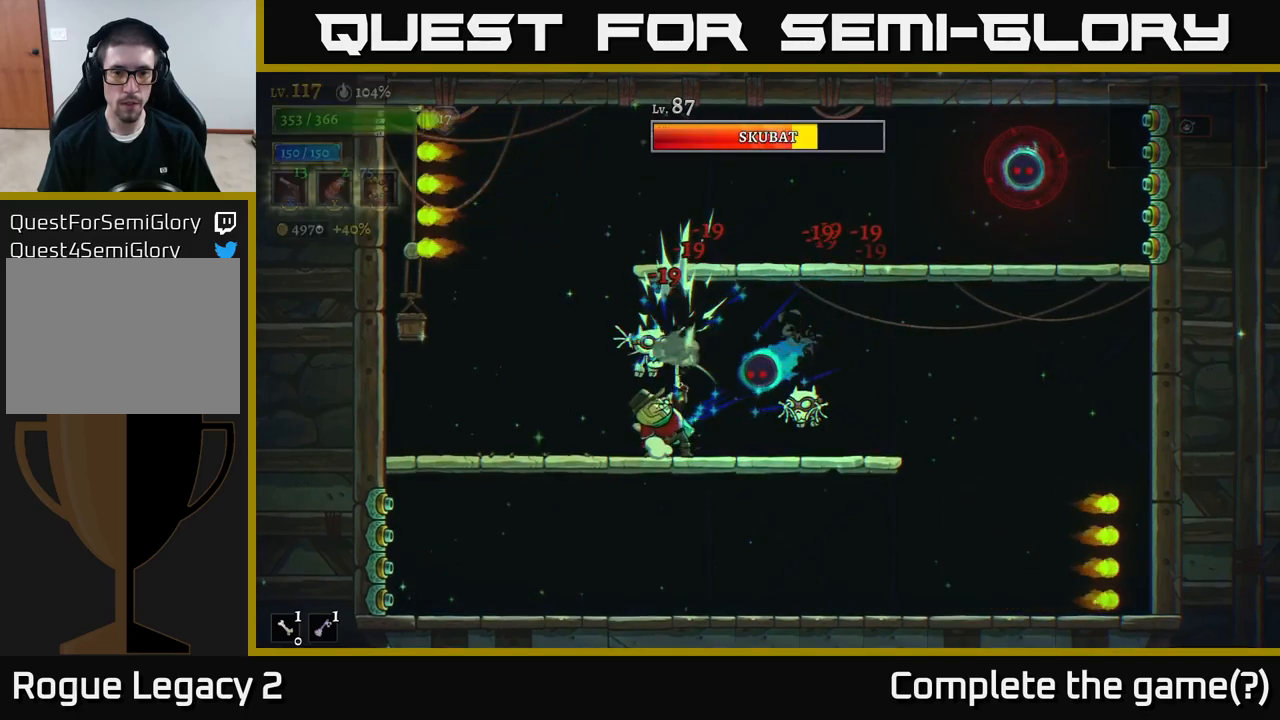
{"buttons": ["X"], "left_stick": "right", "right_stick": "center", "events": [[100, "left_stick", "right"]]}
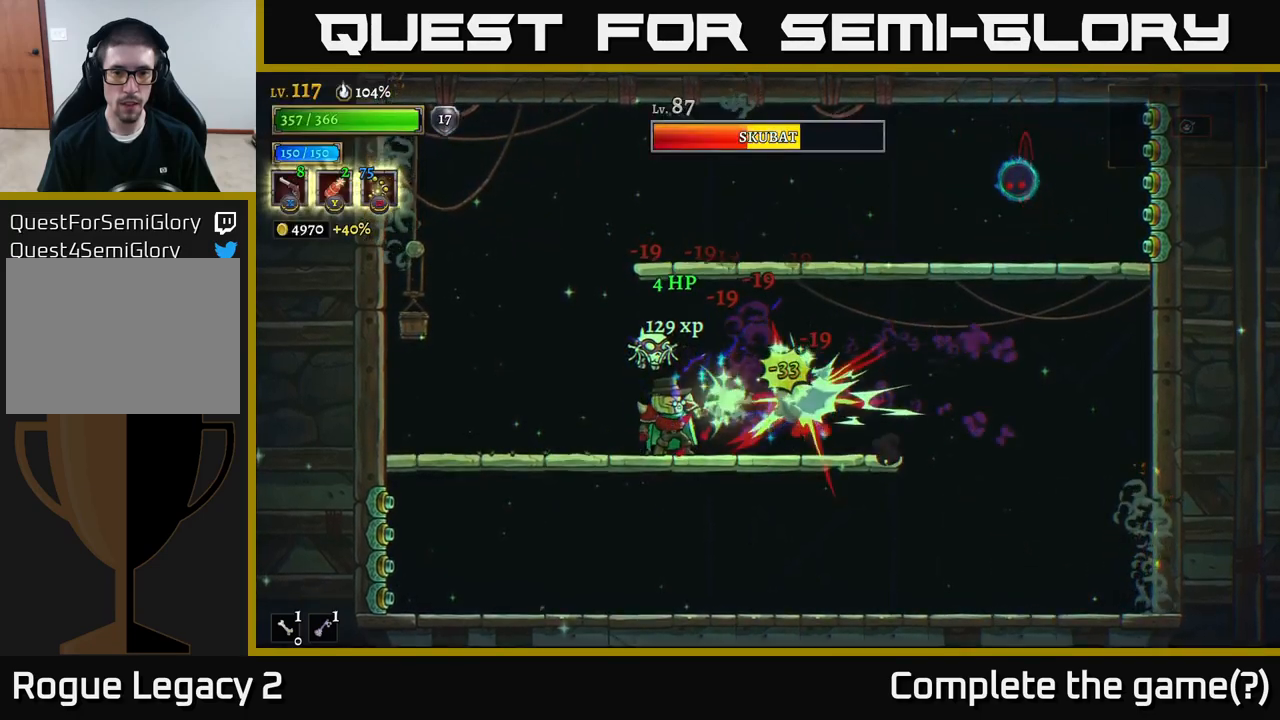
{"buttons": ["X"], "left_stick": "up", "right_stick": "center", "events": [[233, "left_stick", "up"]]}
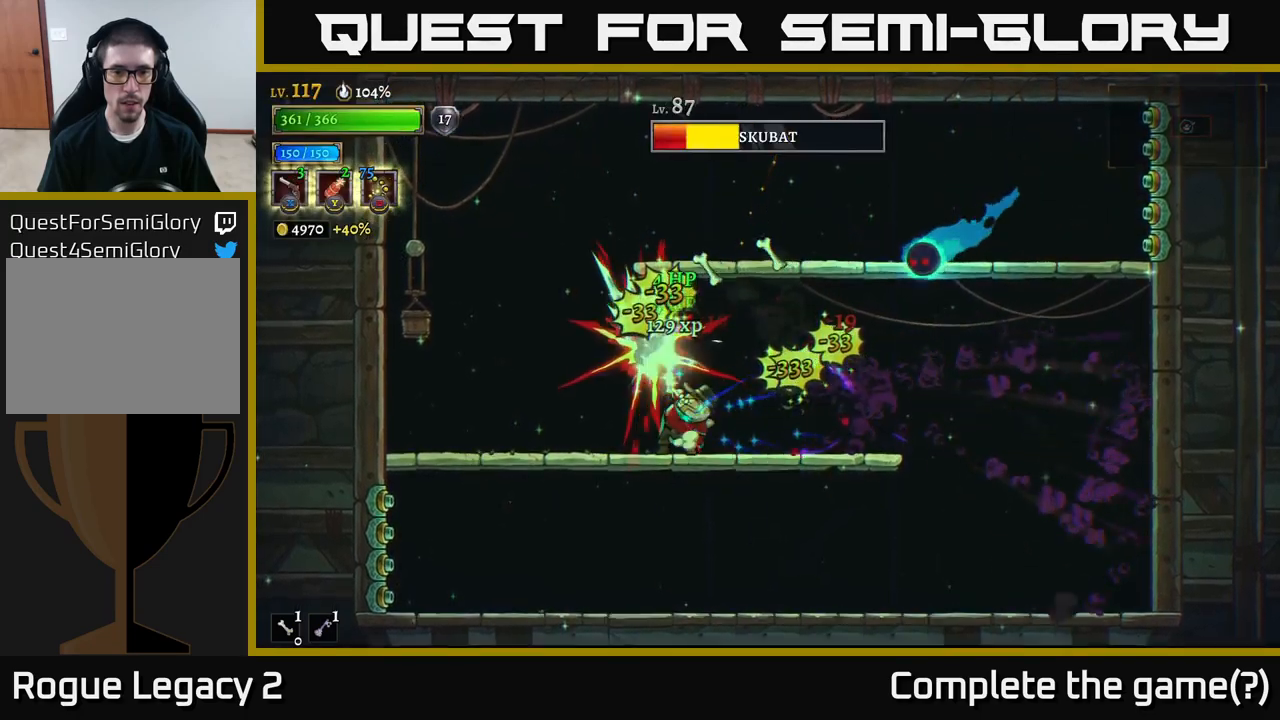
{"buttons": [], "left_stick": "left", "right_stick": "center", "events": [[150, "X", "up"], [200, "left_stick", "left"], [400, "R1", "down"], [500, "R1", "up"]]}
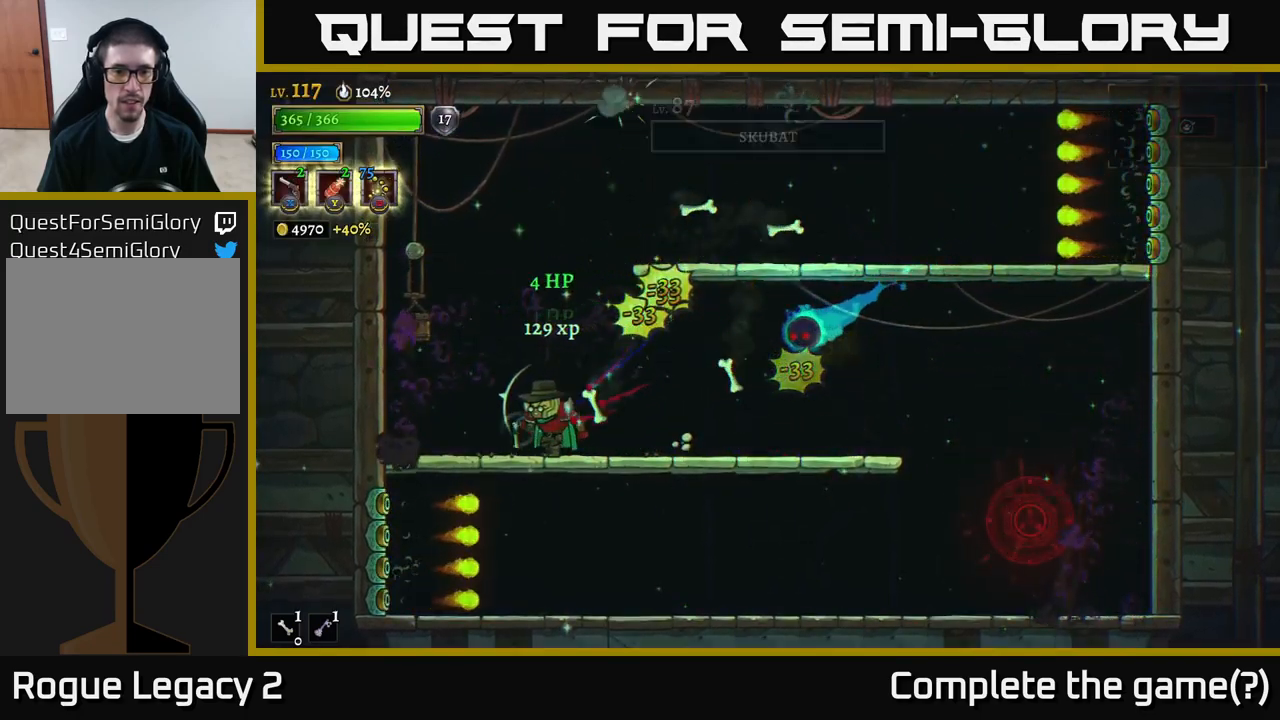
{"buttons": [], "left_stick": "left", "right_stick": "center", "events": [[150, "left_stick", "up-left"], [250, "left_stick", "center"], [333, "left_stick", "left"]]}
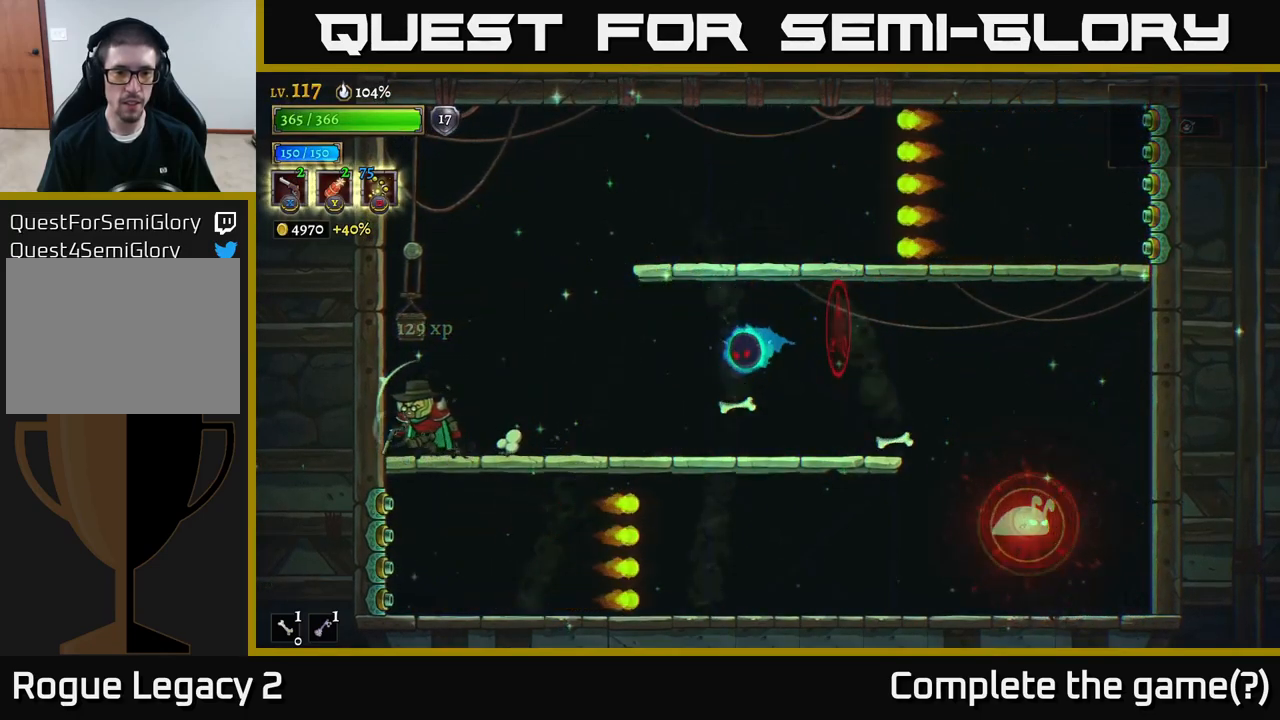
{"buttons": ["X"], "left_stick": "right", "right_stick": "center", "events": [[66, "left_stick", "center"], [133, "left_stick", "right"], [166, "X", "down"]]}
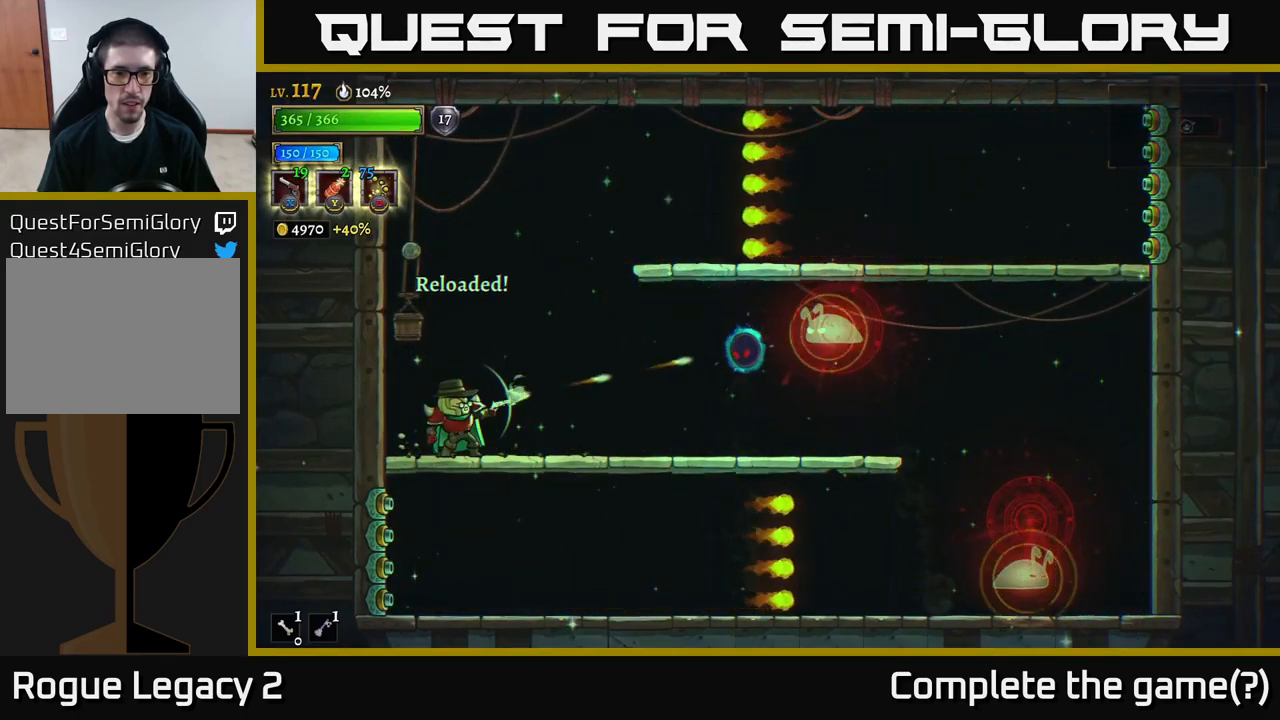
{"buttons": ["X"], "left_stick": "right", "right_stick": "center", "events": []}
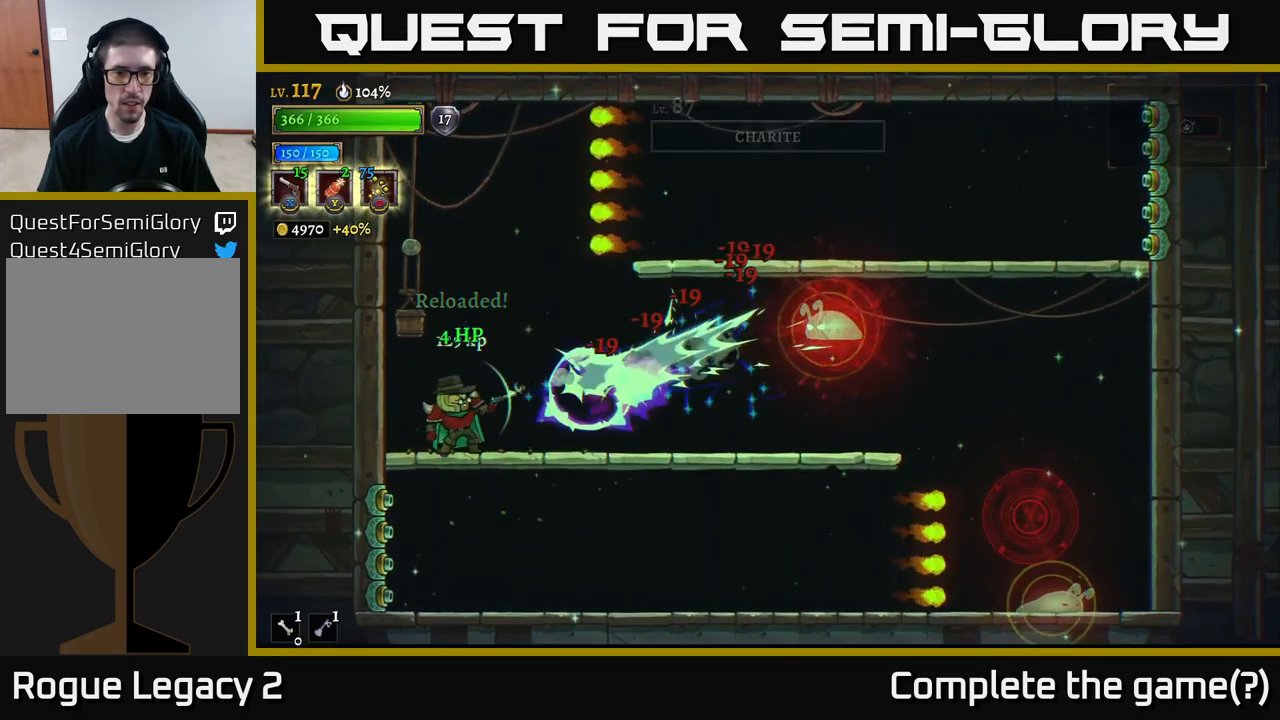
{"buttons": ["X"], "left_stick": "right", "right_stick": "center", "events": []}
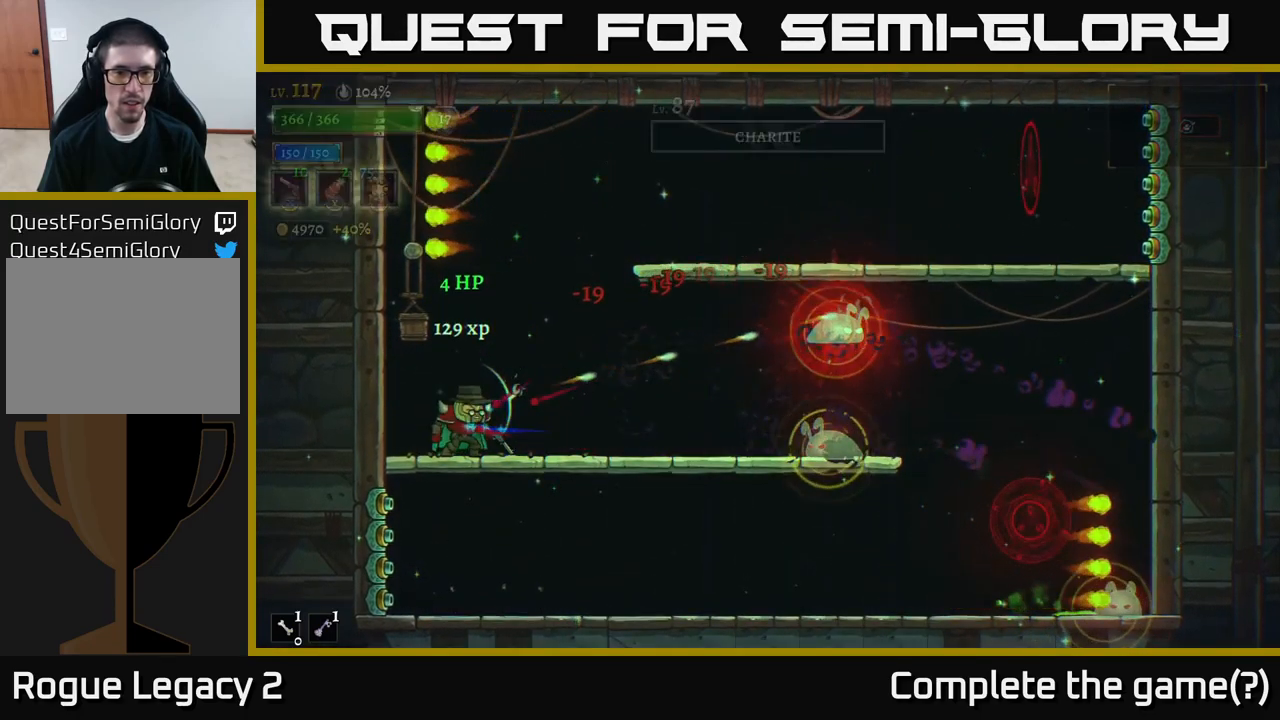
{"buttons": [], "left_stick": "right", "right_stick": "center", "events": [[50, "X", "up"]]}
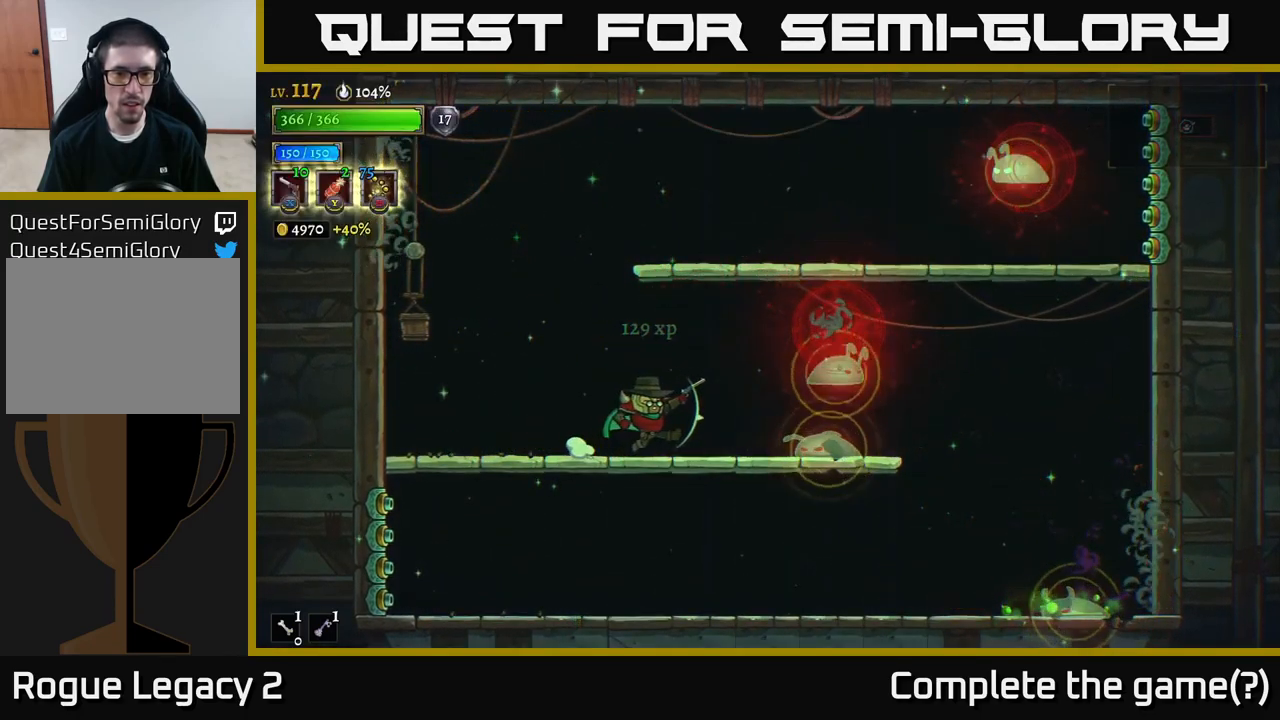
{"buttons": [], "left_stick": "left", "right_stick": "center", "events": [[166, "A", "down"], [233, "A", "up"], [233, "L1", "down"], [283, "left_stick", "left"], [416, "L1", "up"]]}
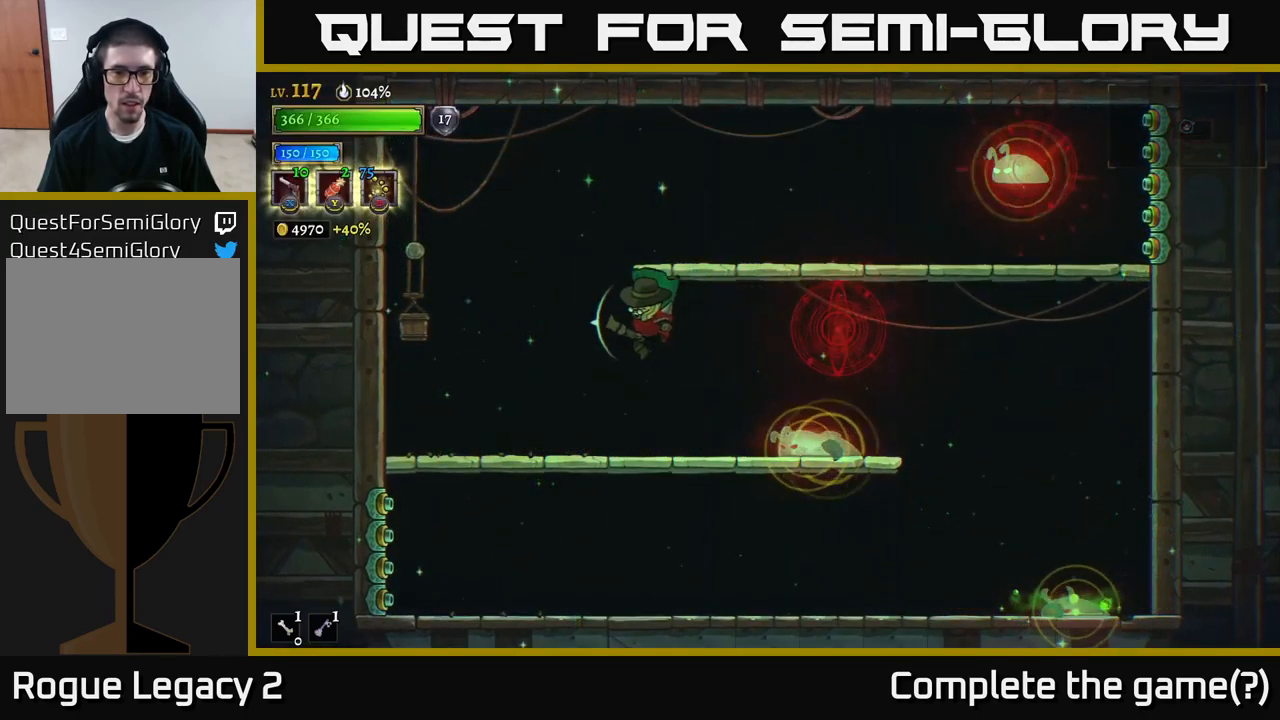
{"buttons": [], "left_stick": "left", "right_stick": "center", "events": [[83, "R1", "down"], [167, "R1", "up"]]}
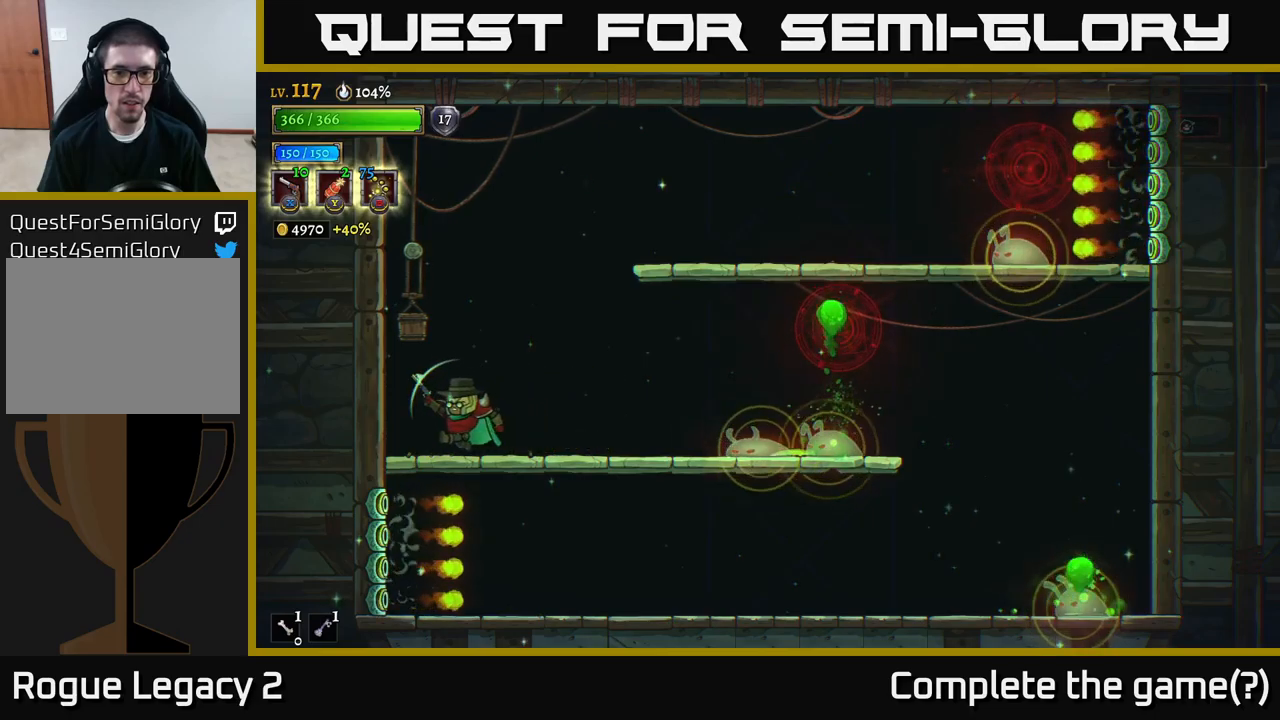
{"buttons": [], "left_stick": "center", "right_stick": "center", "events": [[33, "left_stick", "center"], [317, "left_stick", "up-left"], [350, "R1", "down"], [433, "R1", "up"], [433, "left_stick", "center"]]}
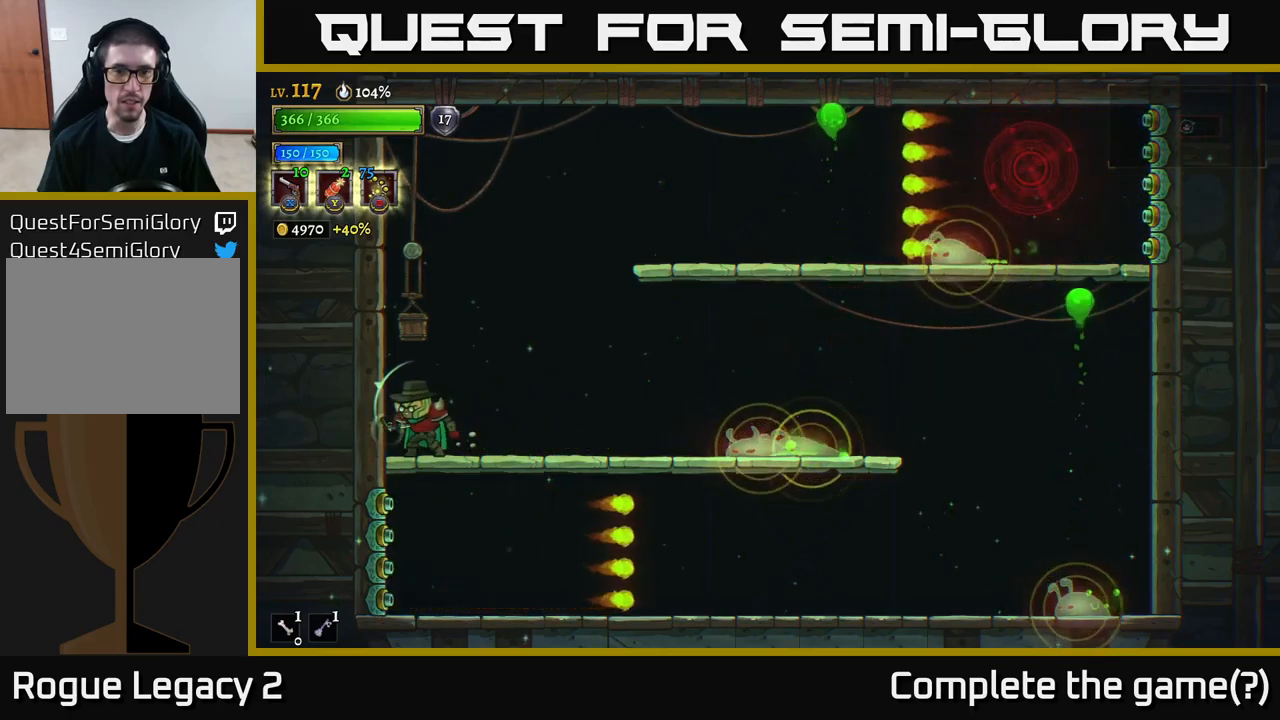
{"buttons": [], "left_stick": "right", "right_stick": "center", "events": [[67, "R1", "down"], [167, "R1", "up"], [467, "left_stick", "right"]]}
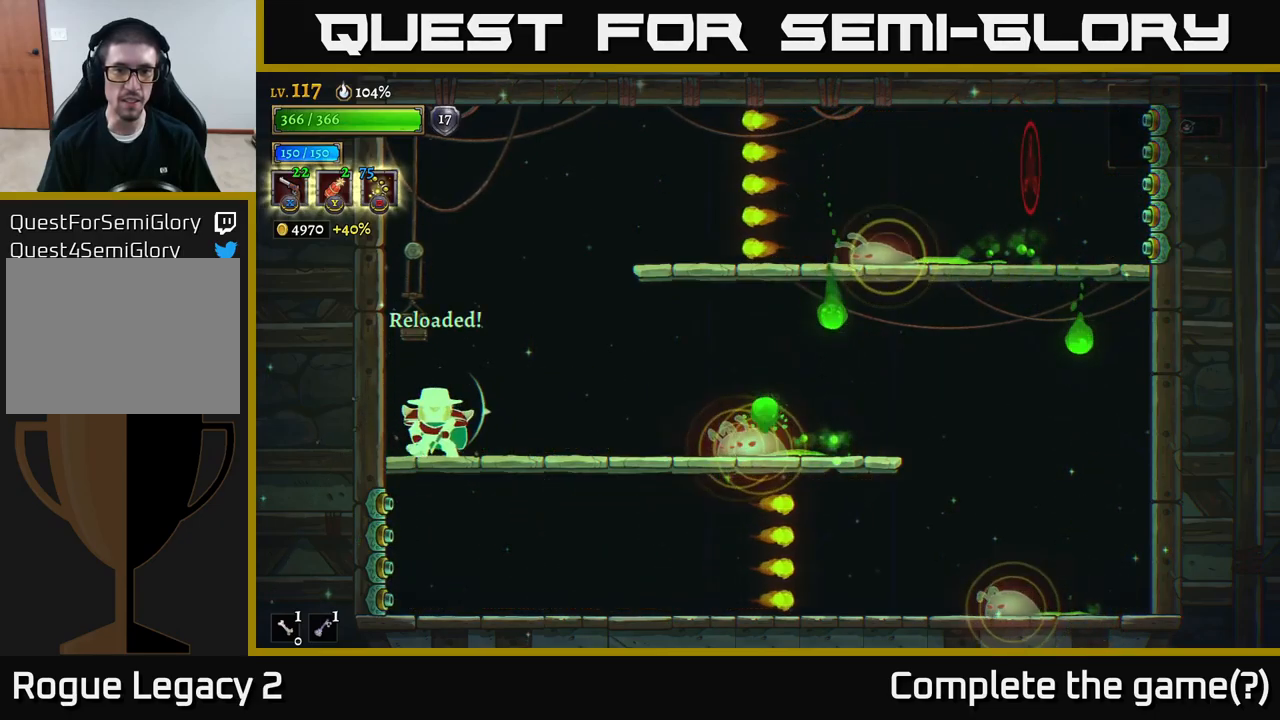
{"buttons": [], "left_stick": "center", "right_stick": "center", "events": [[150, "left_stick", "center"], [267, "left_stick", "right"], [383, "left_stick", "center"]]}
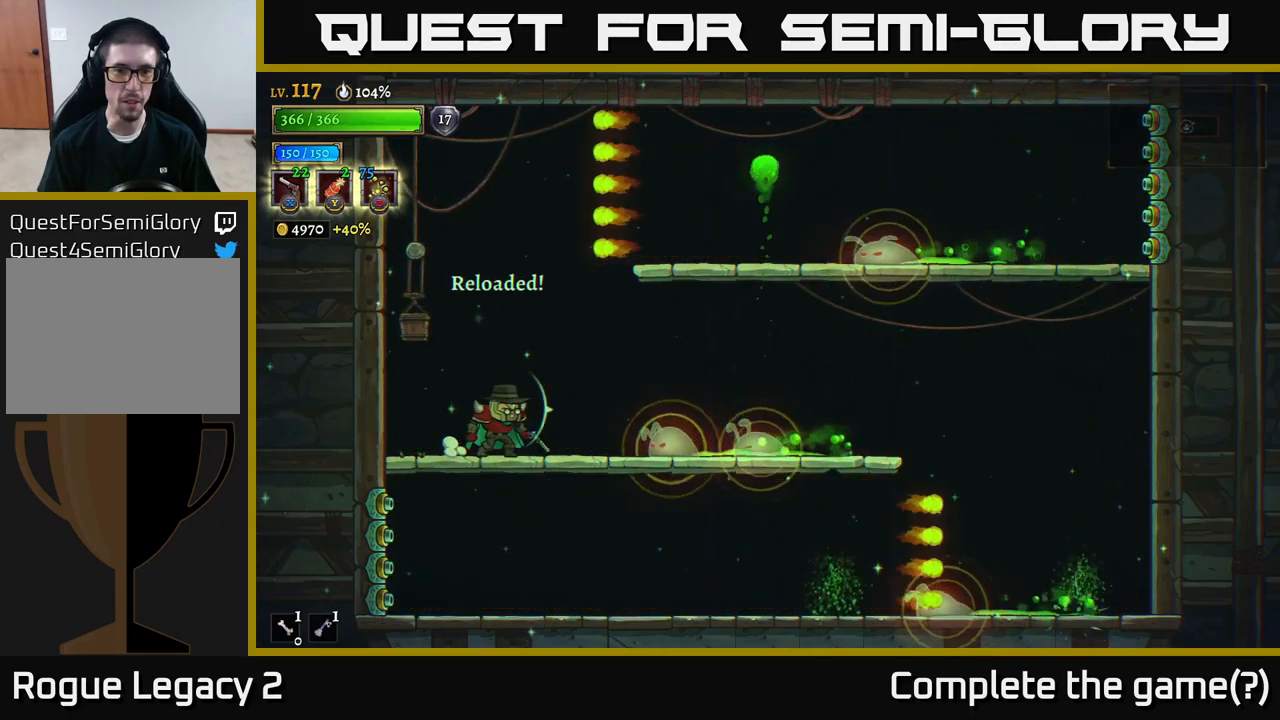
{"buttons": [], "left_stick": "left", "right_stick": "center", "events": [[50, "left_stick", "right"], [200, "A", "down"], [233, "A", "up"], [300, "L1", "down"], [400, "left_stick", "up-left"], [450, "left_stick", "left"], [483, "L1", "up"]]}
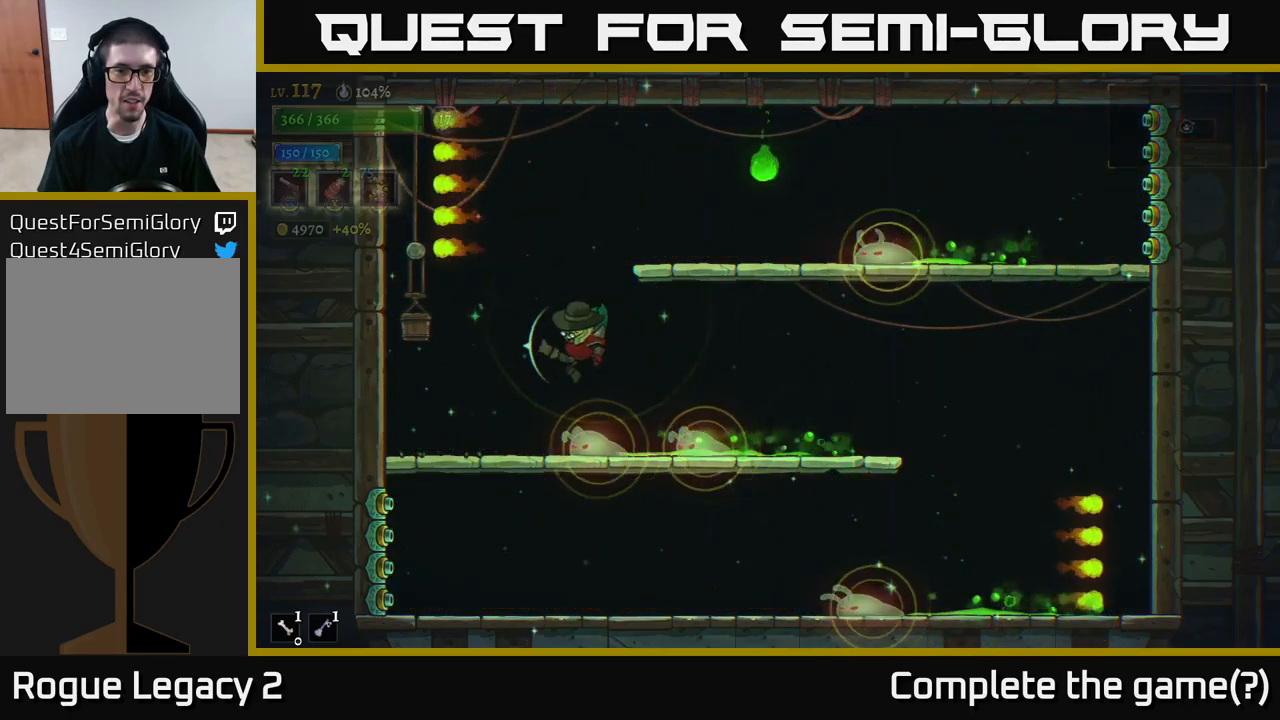
{"buttons": [], "left_stick": "center", "right_stick": "center", "events": [[83, "left_stick", "center"], [167, "left_stick", "left"], [200, "L1", "down"], [400, "L1", "up"], [433, "left_stick", "center"]]}
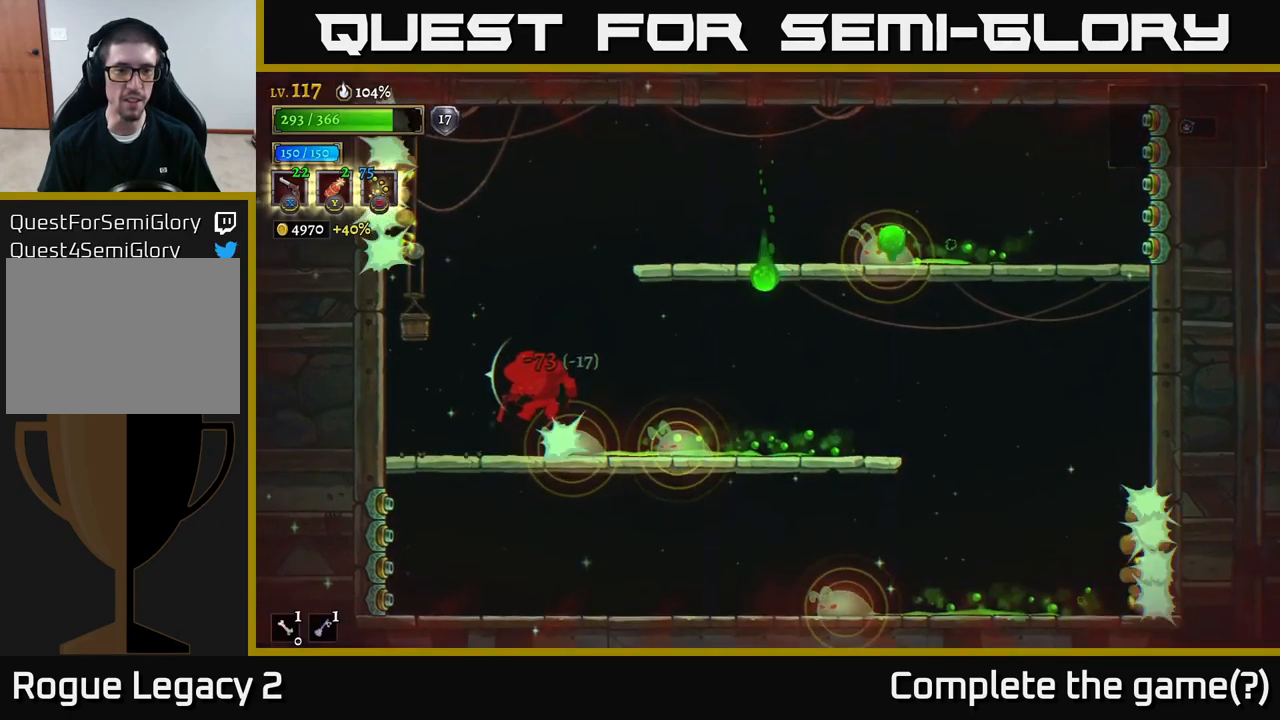
{"buttons": [], "left_stick": "right", "right_stick": "center", "events": [[217, "left_stick", "right"], [250, "A", "down"], [317, "A", "up"], [383, "A", "down"], [450, "A", "up"]]}
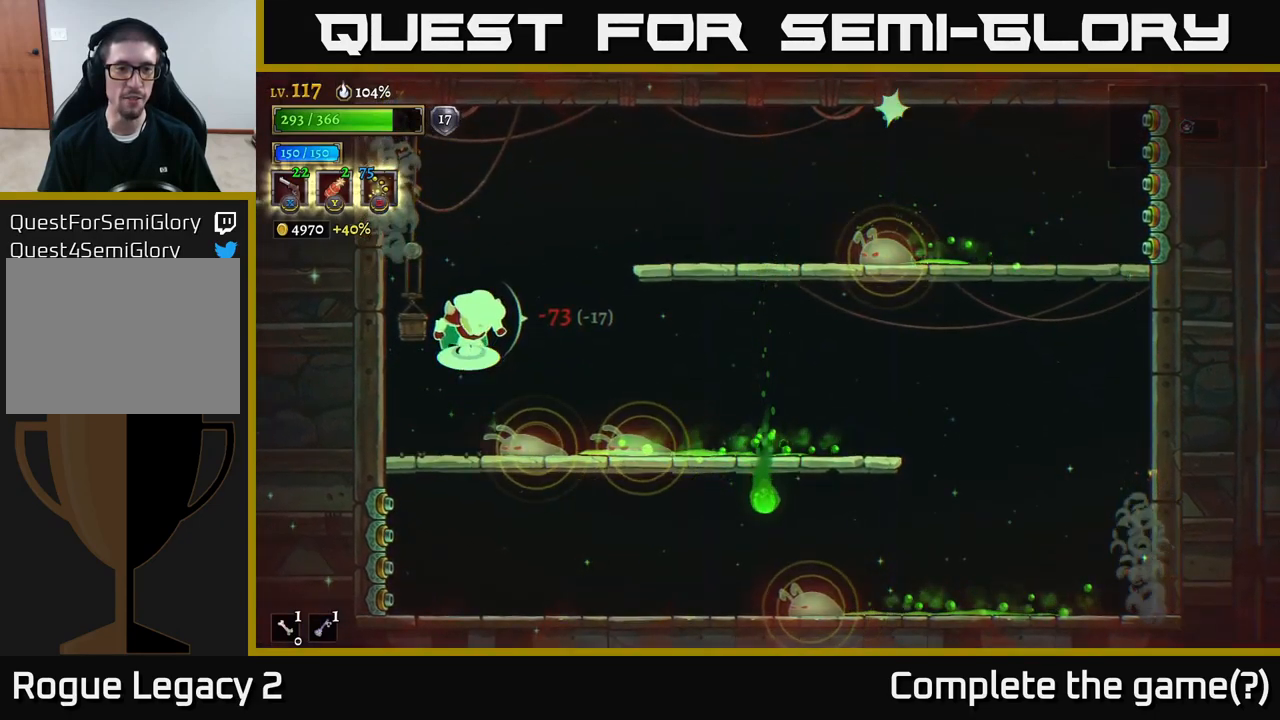
{"buttons": ["L1"], "left_stick": "right", "right_stick": "center", "events": [[133, "left_stick", "center"], [383, "left_stick", "right"], [400, "L1", "down"]]}
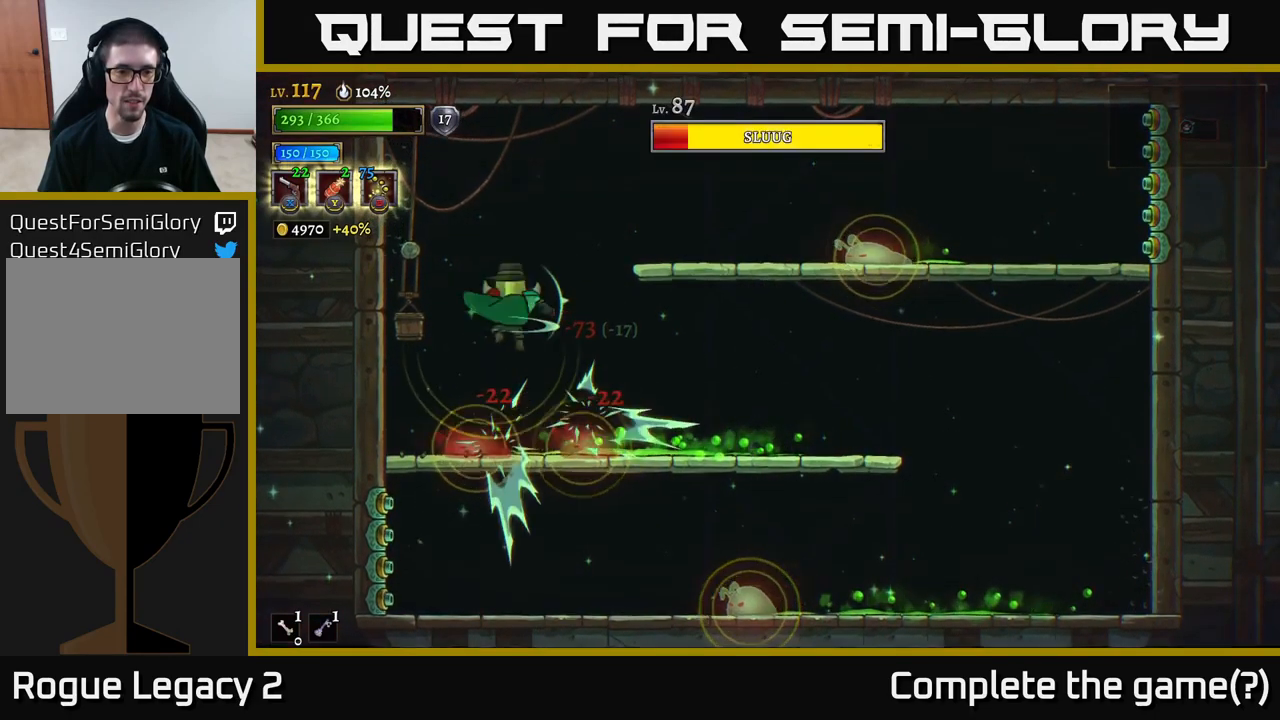
{"buttons": [], "left_stick": "center", "right_stick": "center", "events": [[50, "L1", "up"], [50, "left_stick", "center"], [233, "left_stick", "left"], [433, "left_stick", "center"]]}
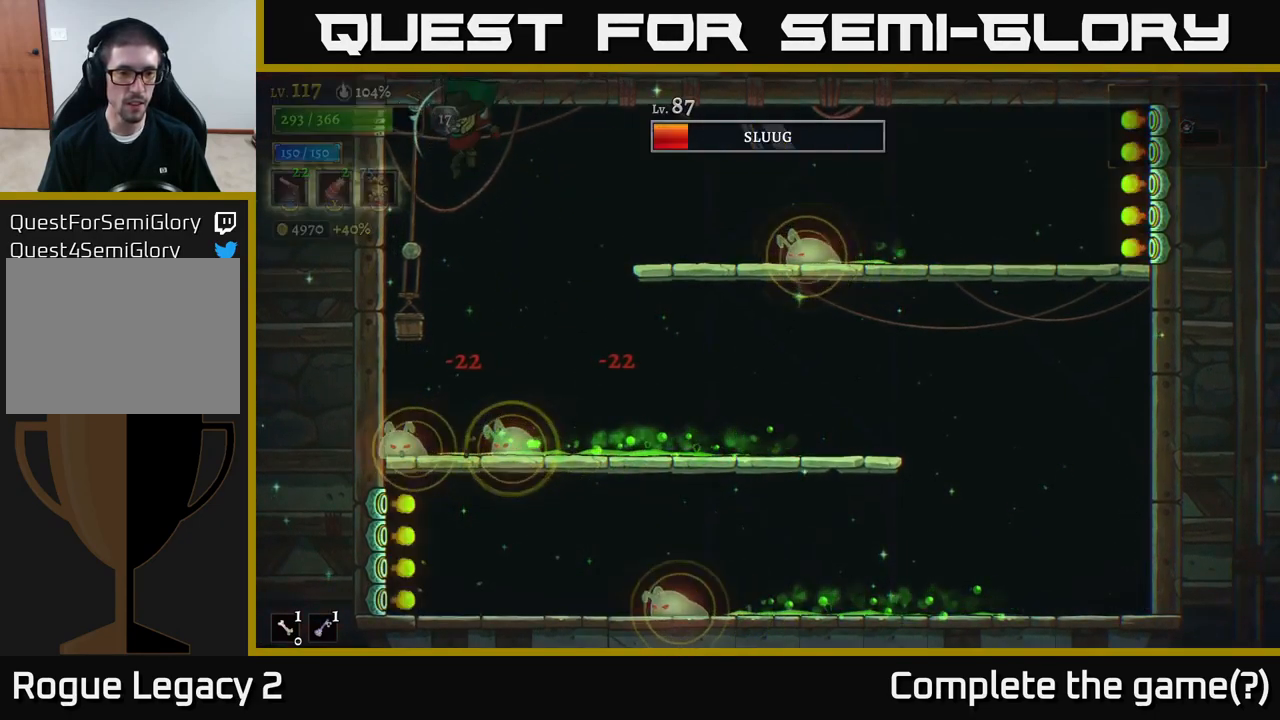
{"buttons": ["L1"], "left_stick": "right", "right_stick": "center", "events": [[383, "left_stick", "right"], [417, "L1", "down"]]}